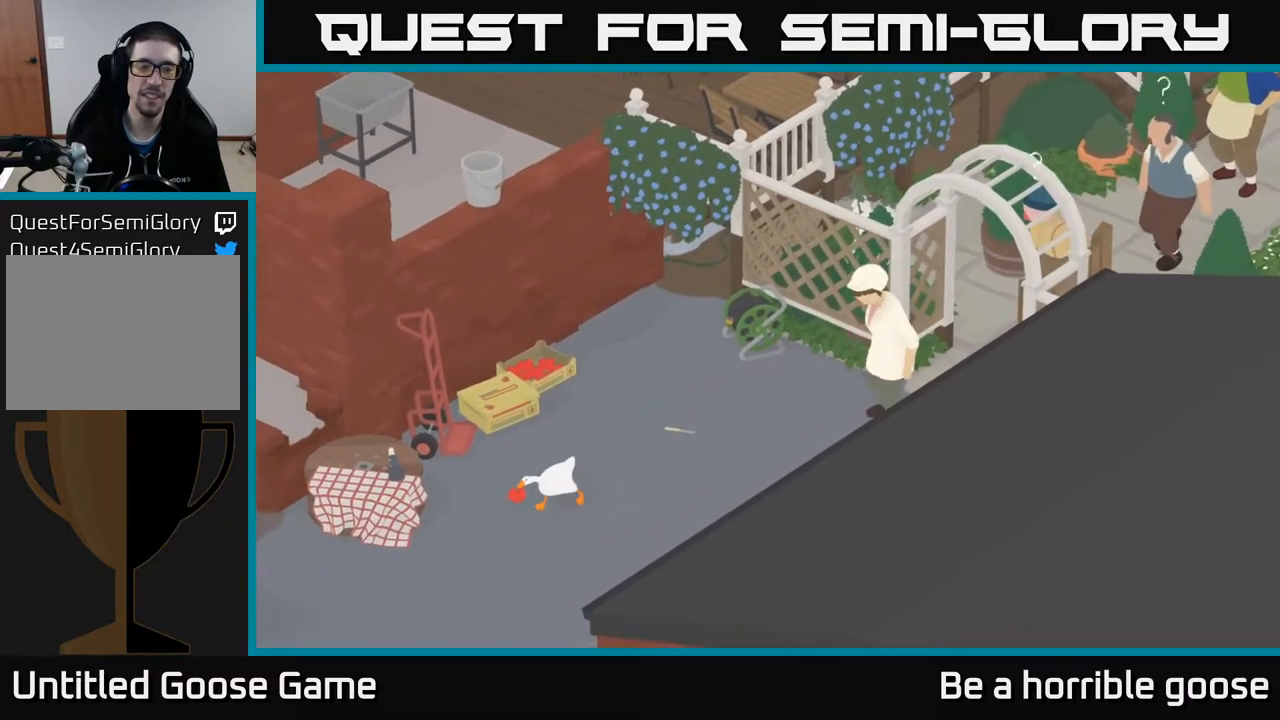
Gameplay with a controller (Xbox layout); each line is a JSON object with the inputs held at the frame after it. "events" lists button and stick changes between this image and that frame as [ms after this image, input, new state], when the widget could be followed in between.
{"buttons": [], "left_stick": "center", "right_stick": "center", "events": [[100, "A", "up"], [167, "left_stick", "center"]]}
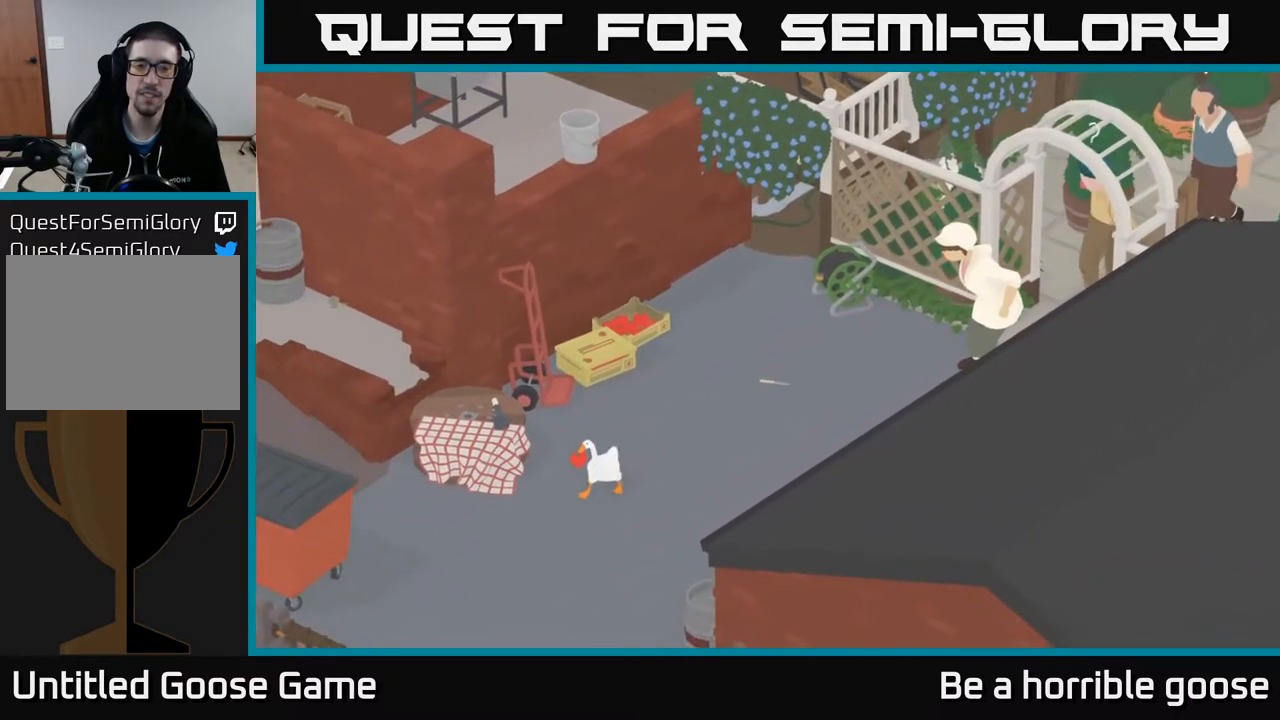
{"buttons": [], "left_stick": "up-right", "right_stick": "center", "events": [[450, "left_stick", "up-right"]]}
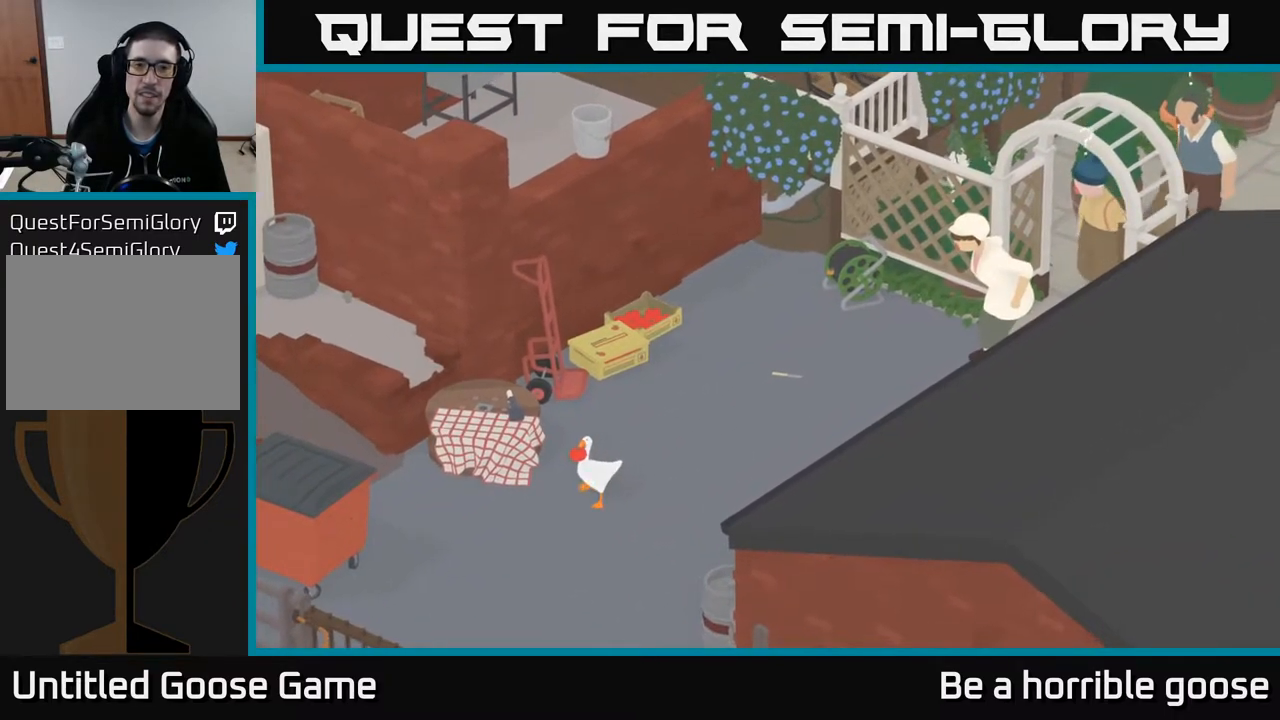
{"buttons": [], "left_stick": "center", "right_stick": "center", "events": [[317, "left_stick", "right"], [433, "left_stick", "center"]]}
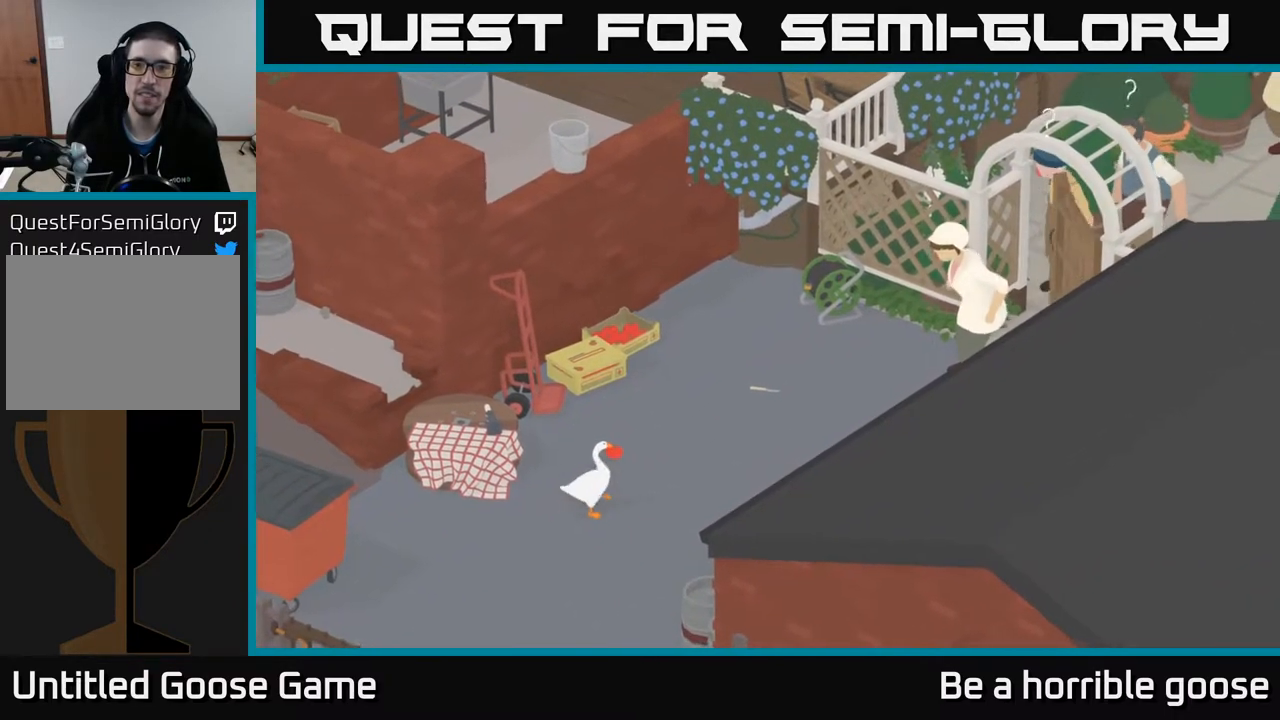
{"buttons": ["A"], "left_stick": "up", "right_stick": "center", "events": [[233, "B", "down"], [333, "B", "up"], [333, "left_stick", "up"], [467, "A", "down"]]}
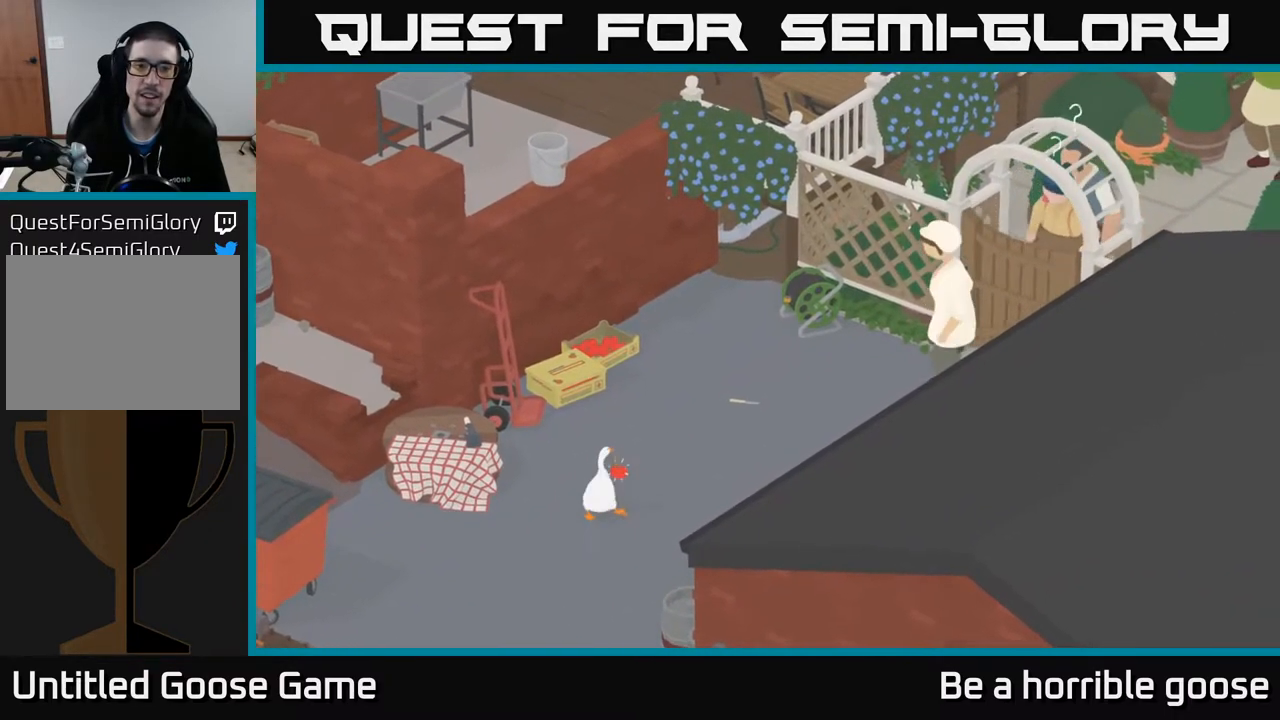
{"buttons": ["A"], "left_stick": "up", "right_stick": "center", "events": []}
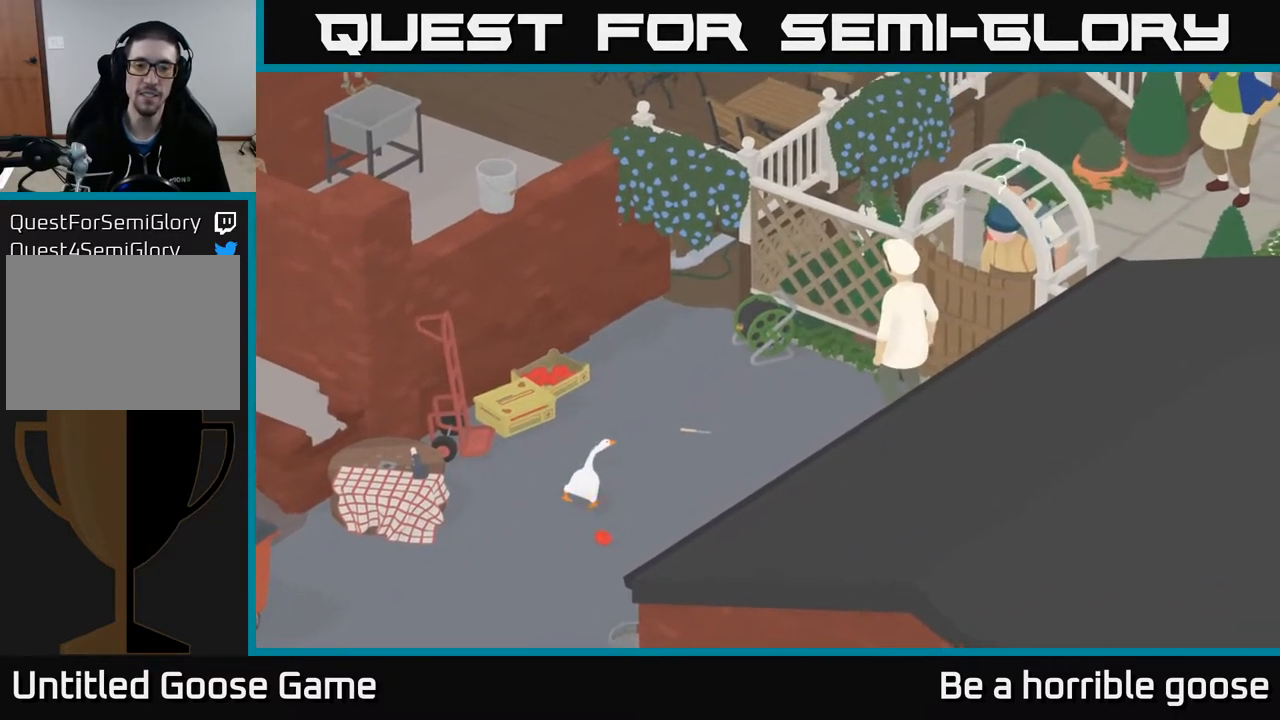
{"buttons": ["A"], "left_stick": "up", "right_stick": "center", "events": []}
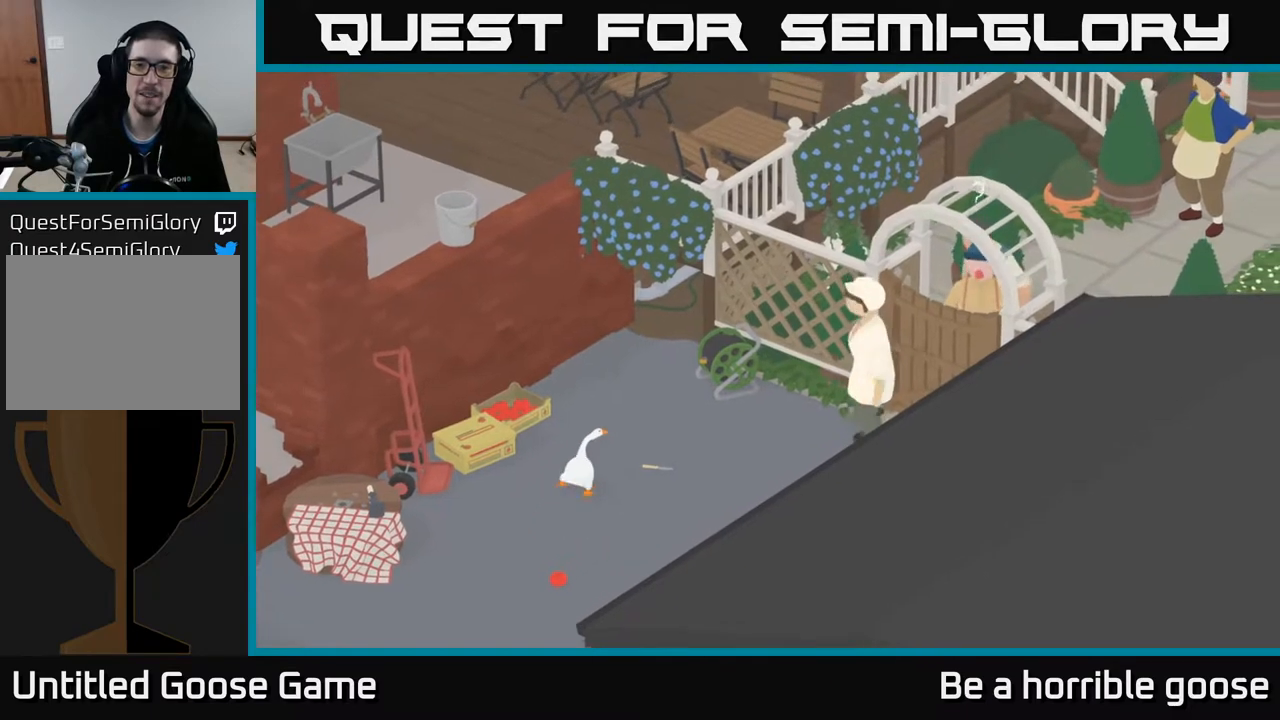
{"buttons": ["A"], "left_stick": "up", "right_stick": "center", "events": [[250, "left_stick", "up-right"], [500, "left_stick", "up"]]}
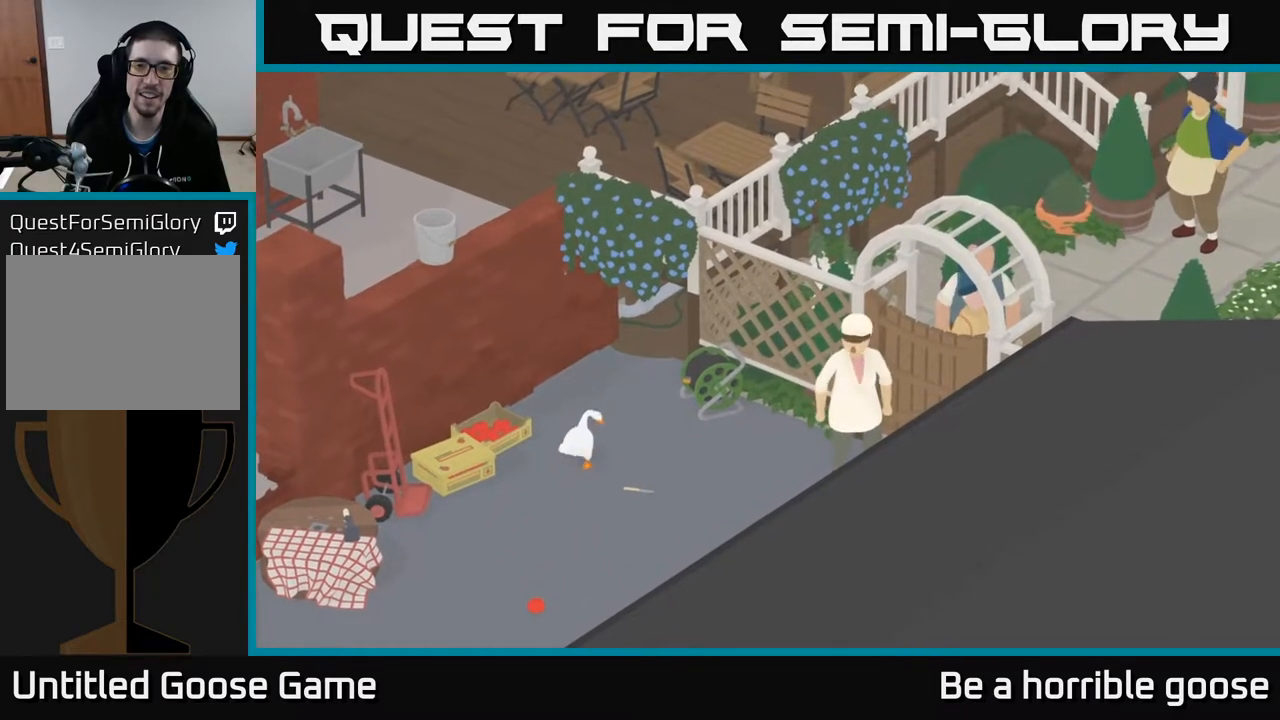
{"buttons": [], "left_stick": "center", "right_stick": "center", "events": [[117, "A", "up"], [133, "left_stick", "center"], [267, "left_stick", "down-right"], [350, "X", "down"], [450, "X", "up"], [450, "left_stick", "center"]]}
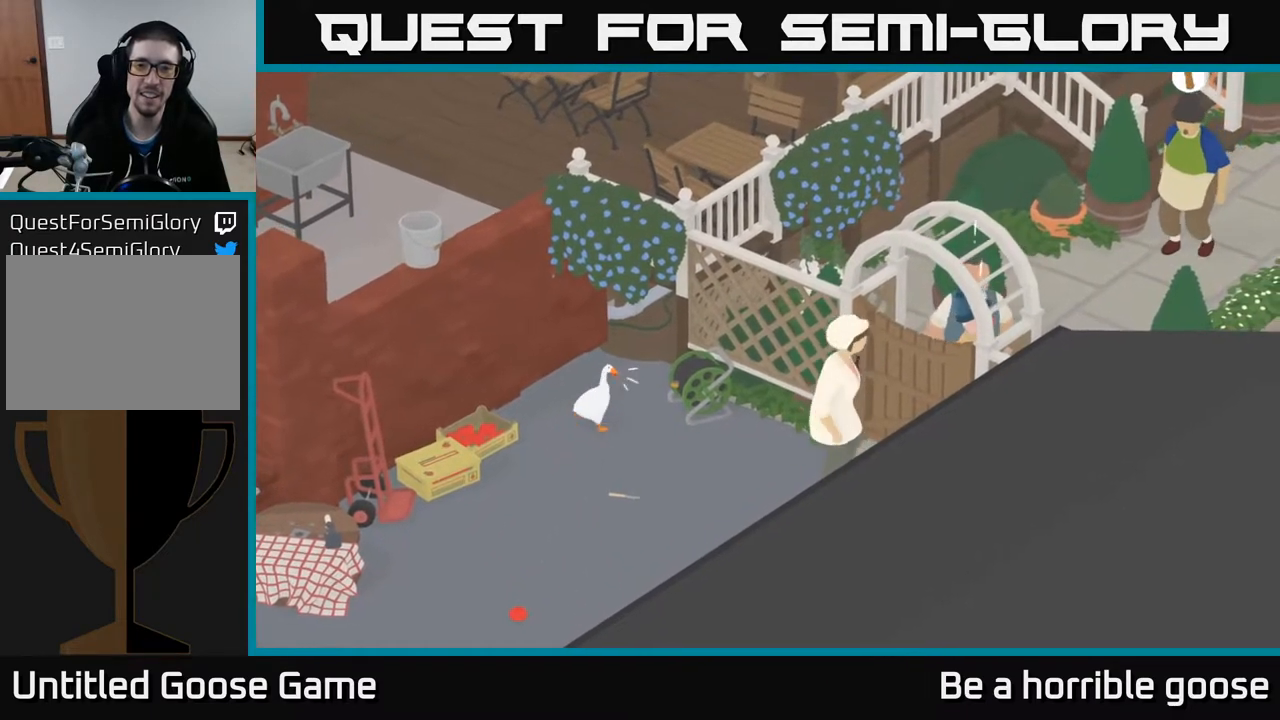
{"buttons": [], "left_stick": "center", "right_stick": "center", "events": []}
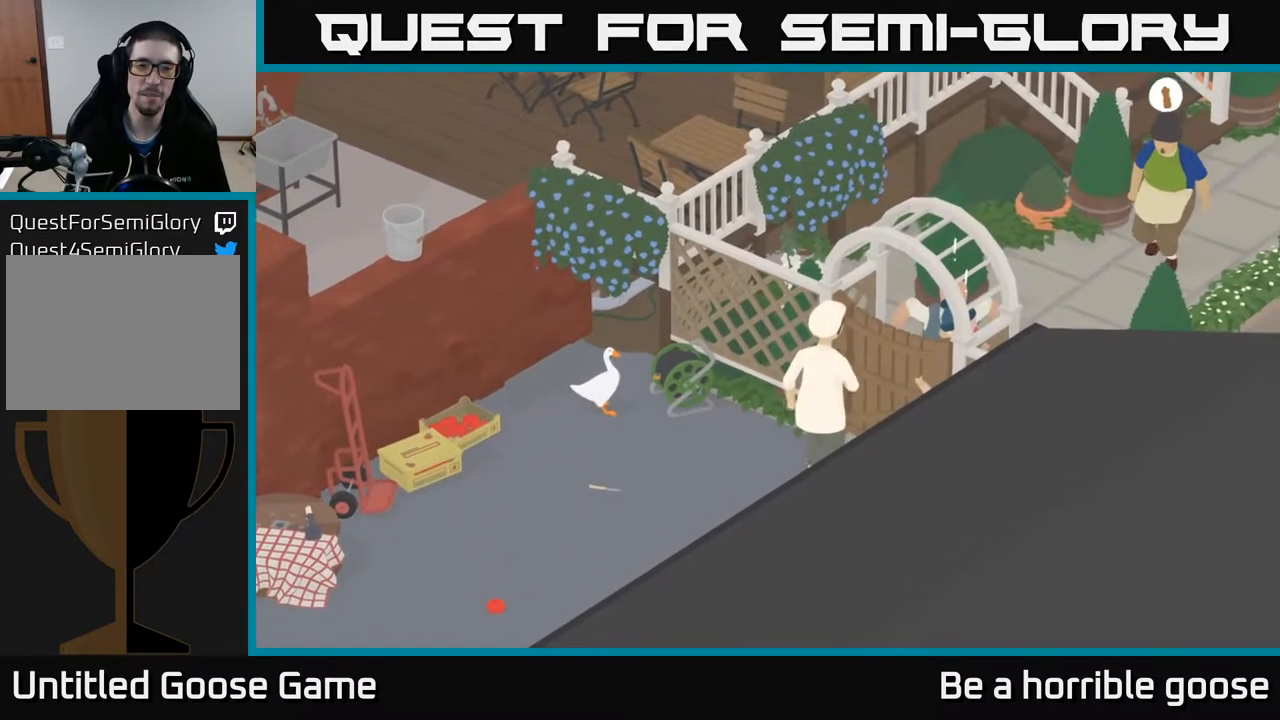
{"buttons": [], "left_stick": "center", "right_stick": "center", "events": []}
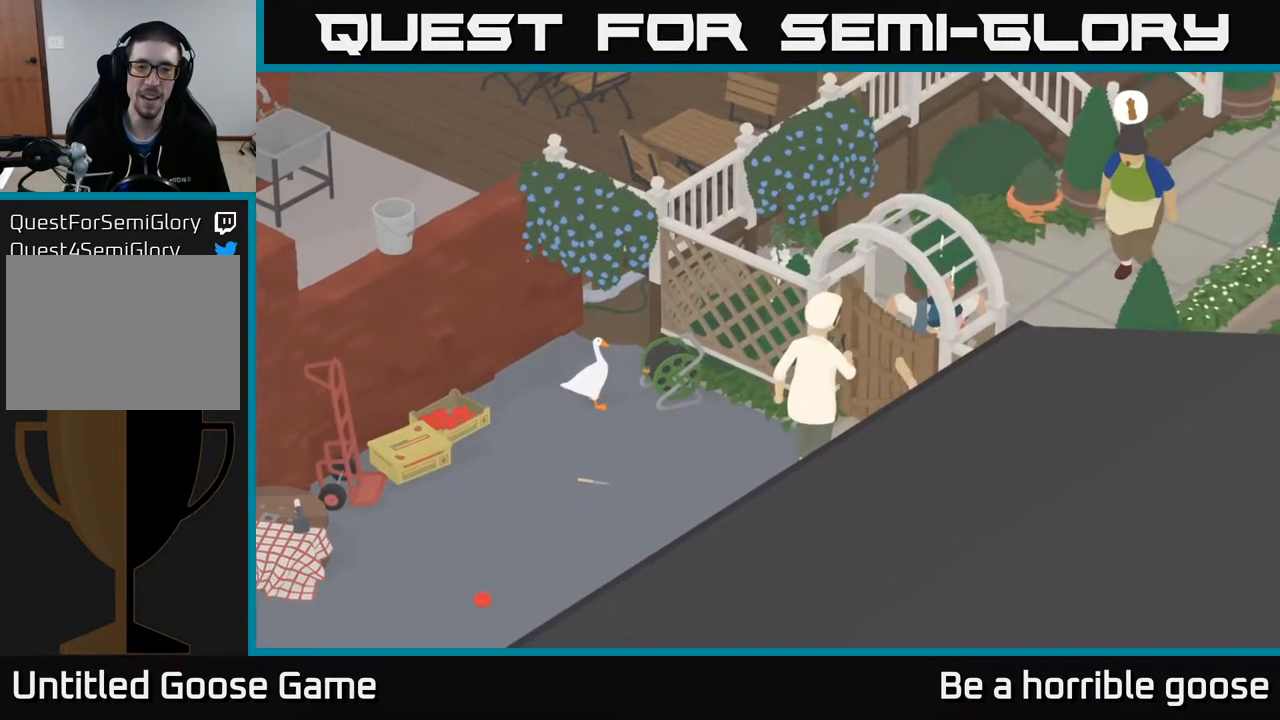
{"buttons": [], "left_stick": "left", "right_stick": "center", "events": [[350, "left_stick", "left"]]}
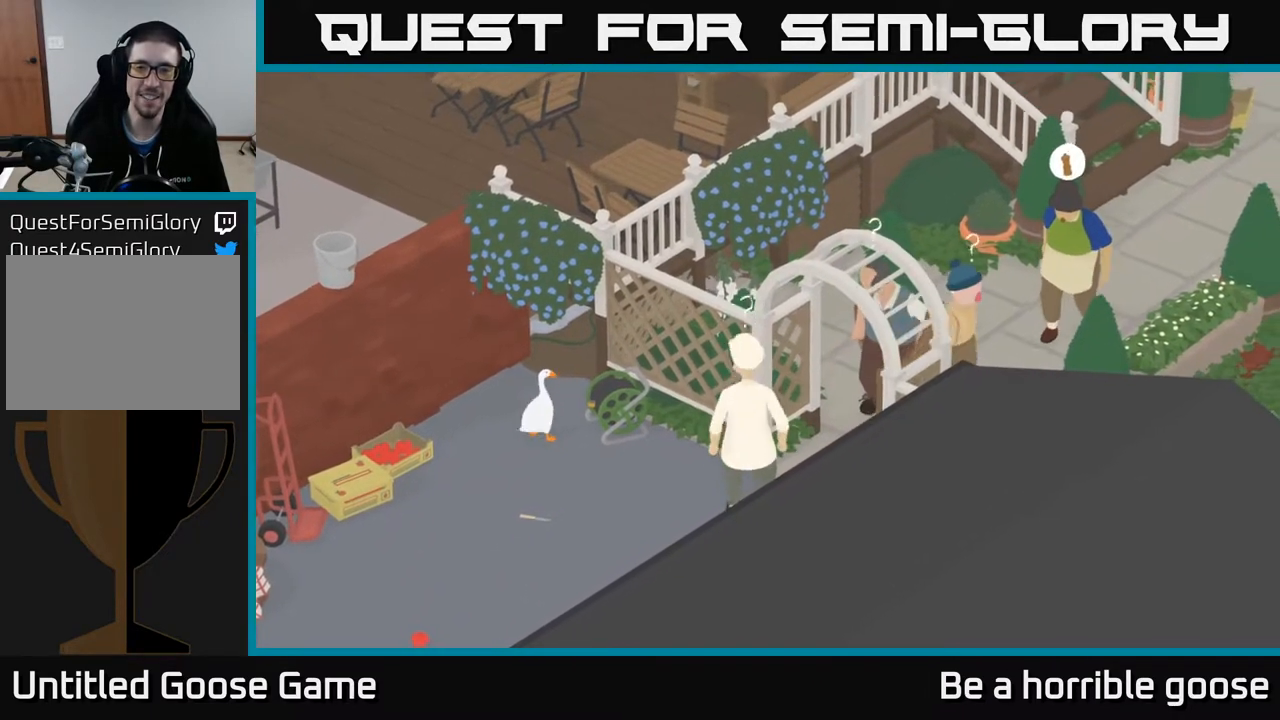
{"buttons": [], "left_stick": "center", "right_stick": "center", "events": [[117, "left_stick", "center"], [217, "left_stick", "up"], [400, "left_stick", "center"]]}
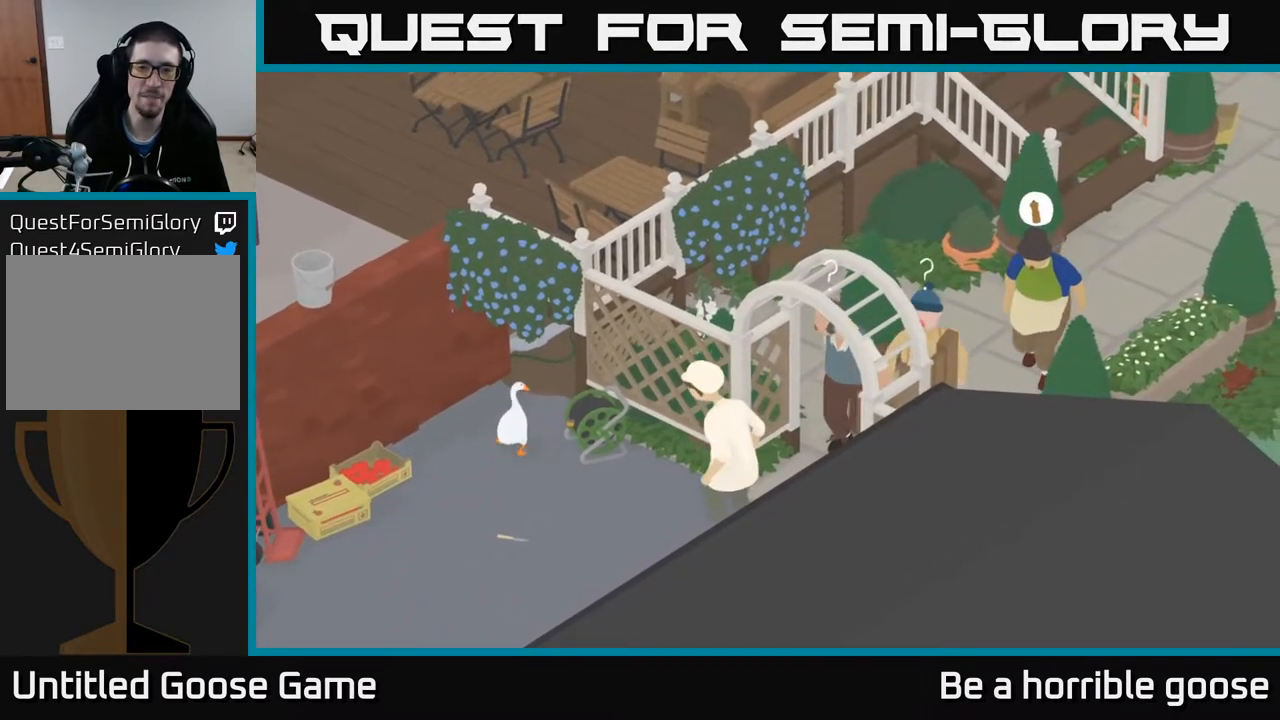
{"buttons": [], "left_stick": "center", "right_stick": "center", "events": [[150, "left_stick", "up-left"], [283, "left_stick", "center"]]}
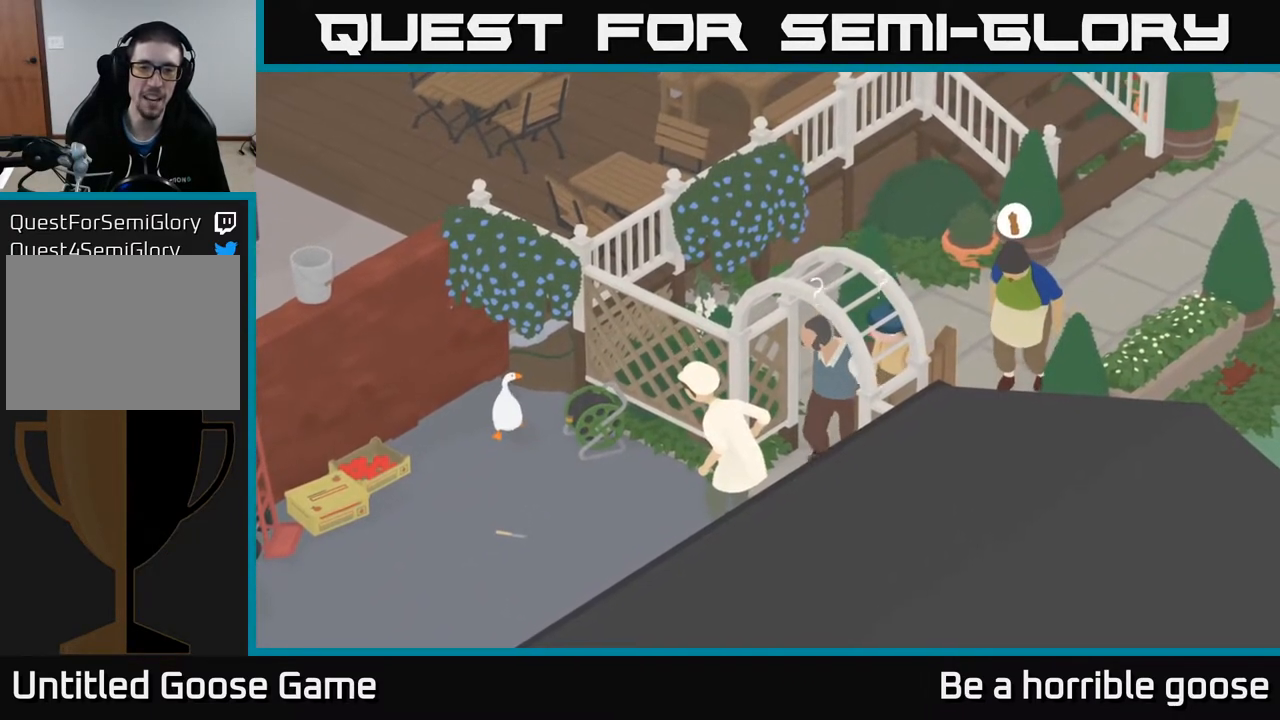
{"buttons": [], "left_stick": "center", "right_stick": "center", "events": [[117, "left_stick", "up"], [367, "left_stick", "center"]]}
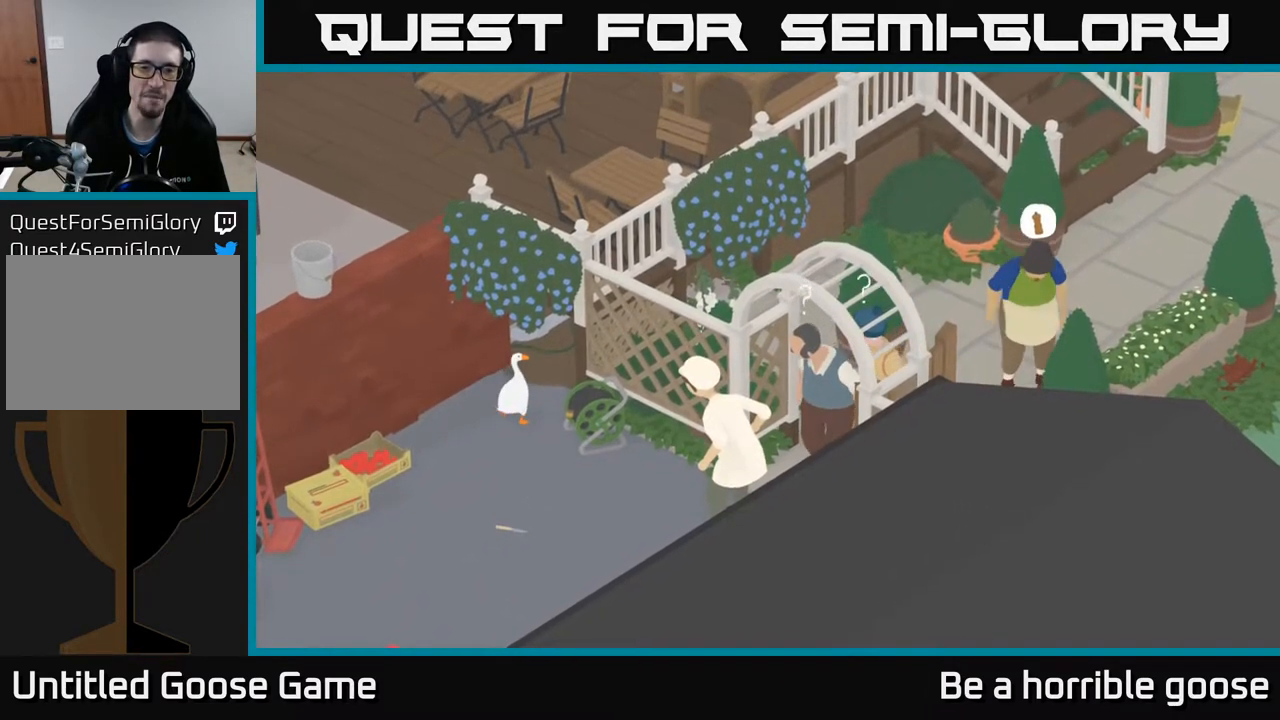
{"buttons": ["A"], "left_stick": "down-left", "right_stick": "center", "events": [[117, "left_stick", "down-left"], [300, "A", "down"]]}
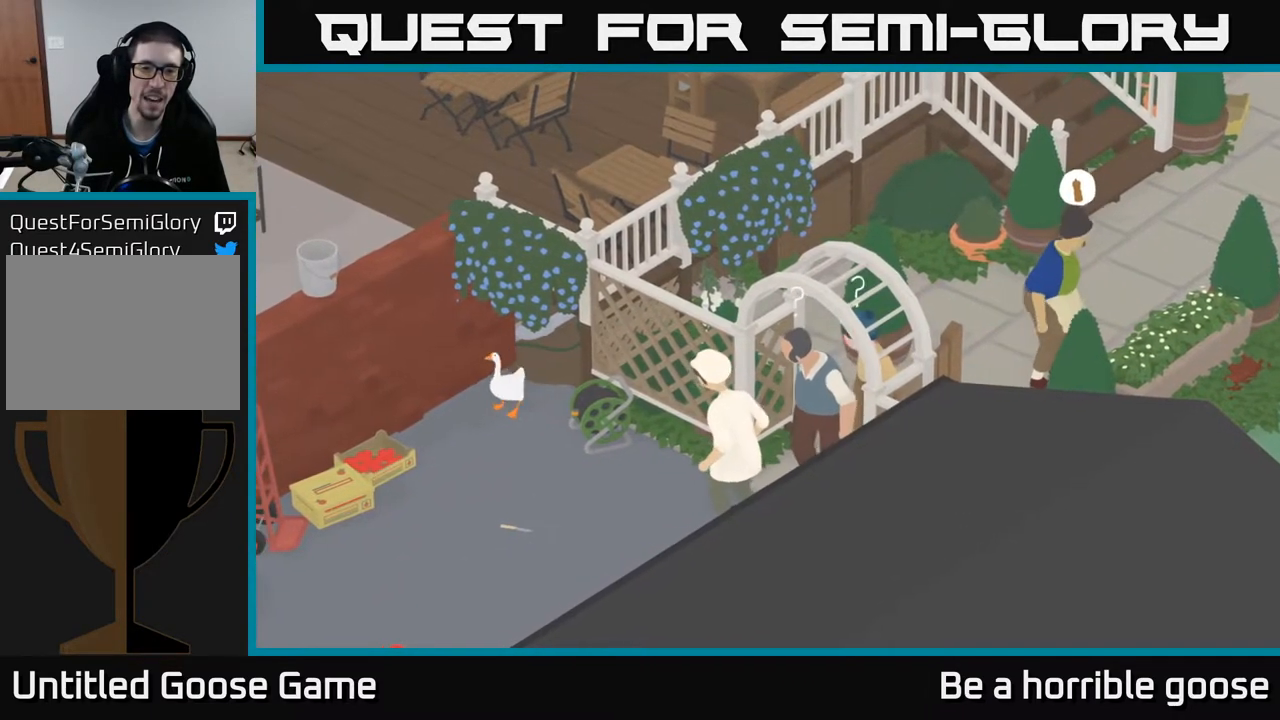
{"buttons": ["X"], "left_stick": "center", "right_stick": "center", "events": [[150, "left_stick", "down-right"], [200, "A", "up"], [350, "left_stick", "center"], [383, "X", "down"]]}
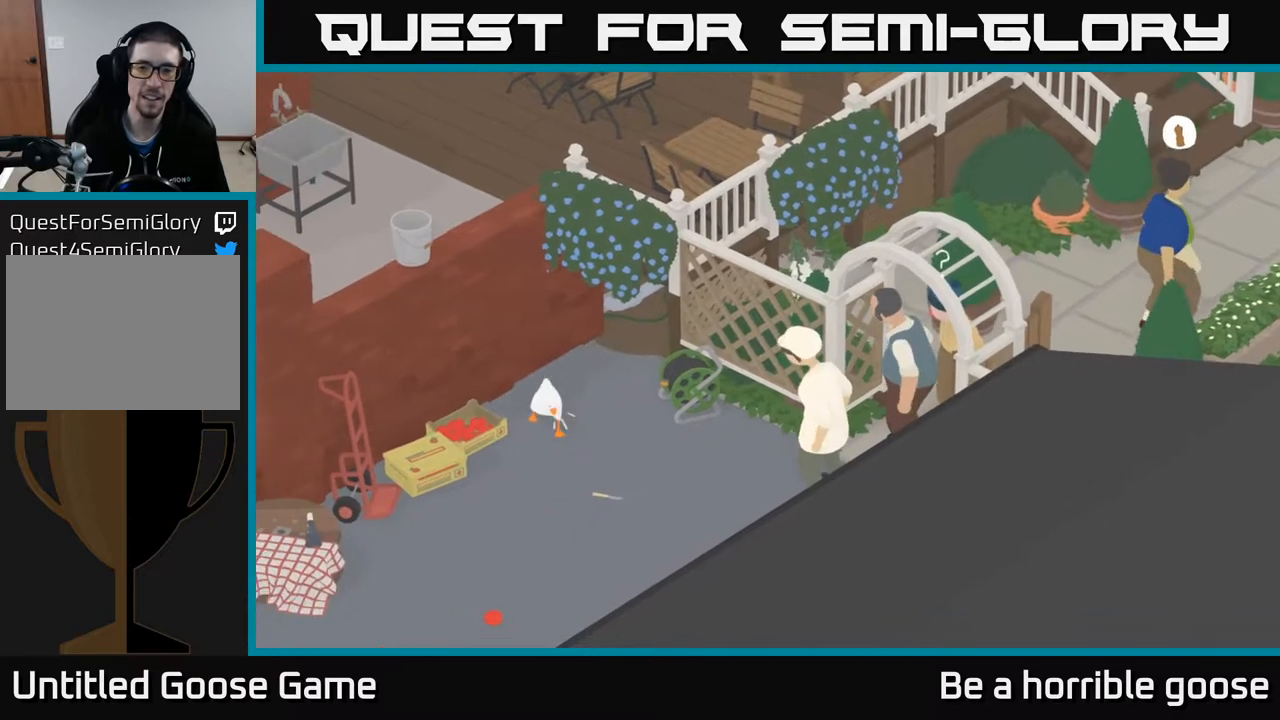
{"buttons": [], "left_stick": "center", "right_stick": "center", "events": [[17, "X", "up"], [117, "X", "down"], [250, "X", "up"]]}
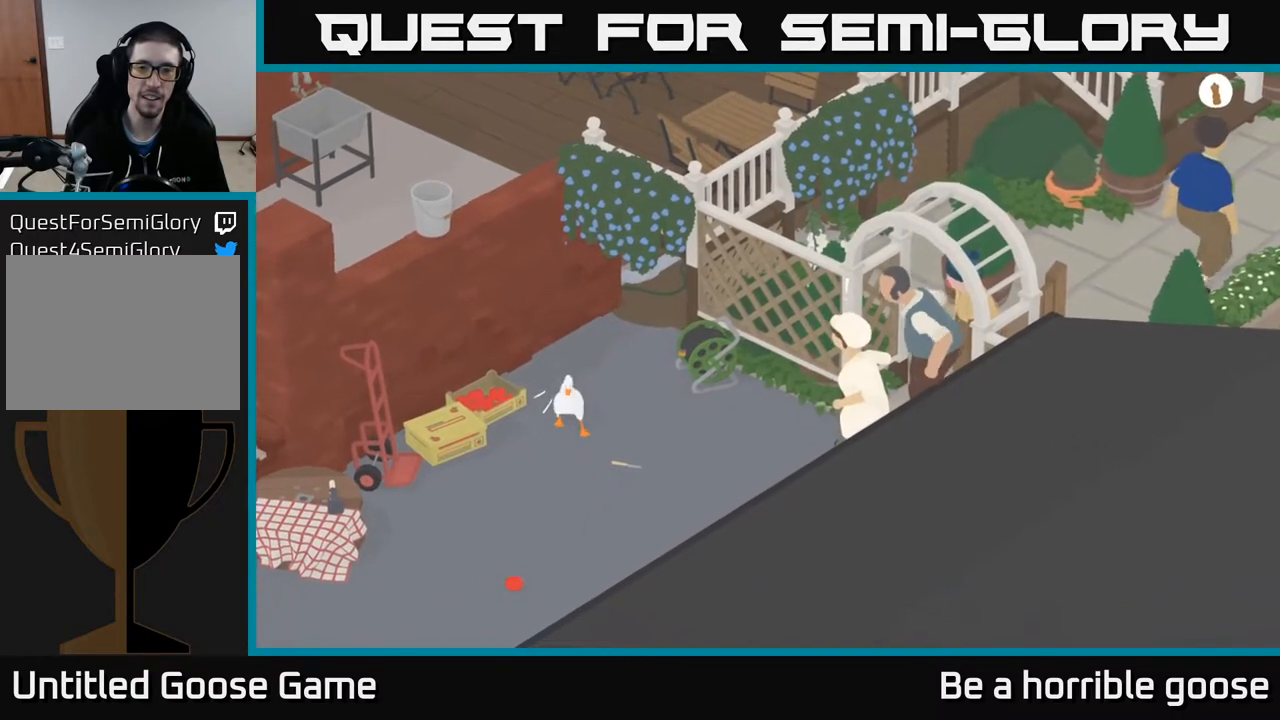
{"buttons": ["A"], "left_stick": "up", "right_stick": "center", "events": [[167, "left_stick", "up"], [333, "A", "down"]]}
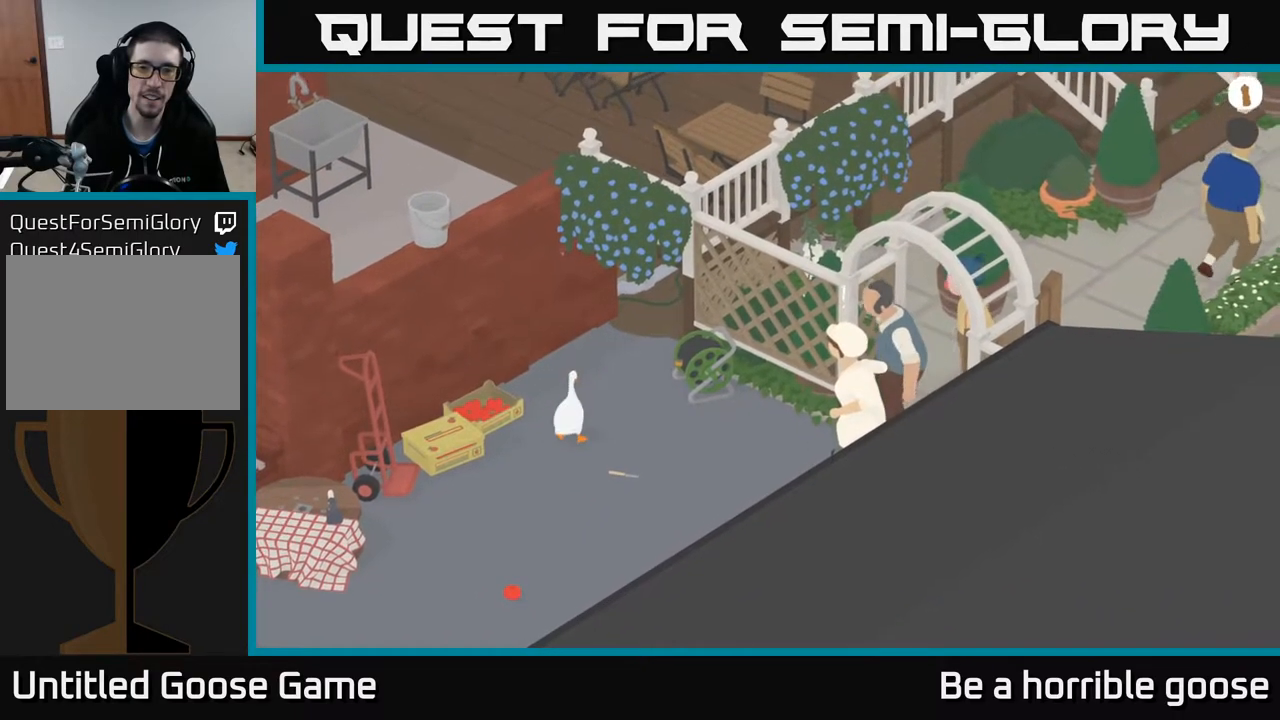
{"buttons": [], "left_stick": "up", "right_stick": "center", "events": [[33, "A", "up"], [150, "left_stick", "center"], [467, "left_stick", "up"]]}
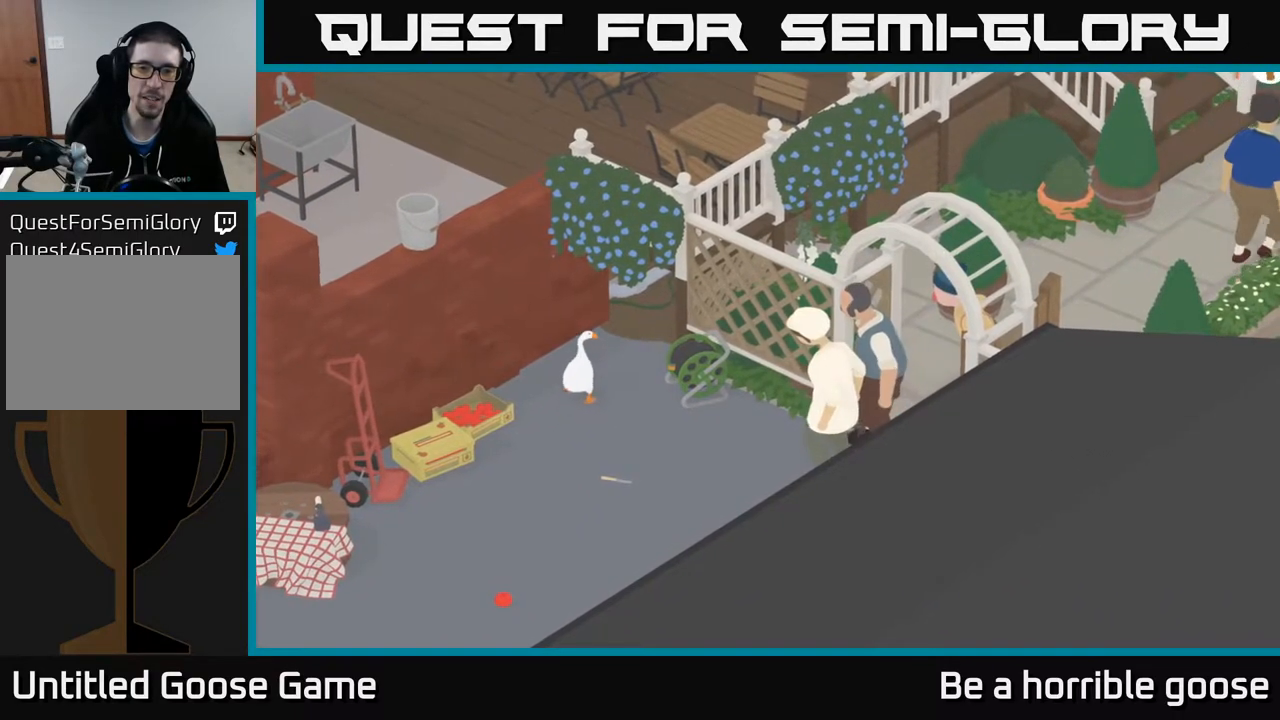
{"buttons": [], "left_stick": "down-right", "right_stick": "center", "events": [[117, "left_stick", "center"], [350, "left_stick", "down-right"]]}
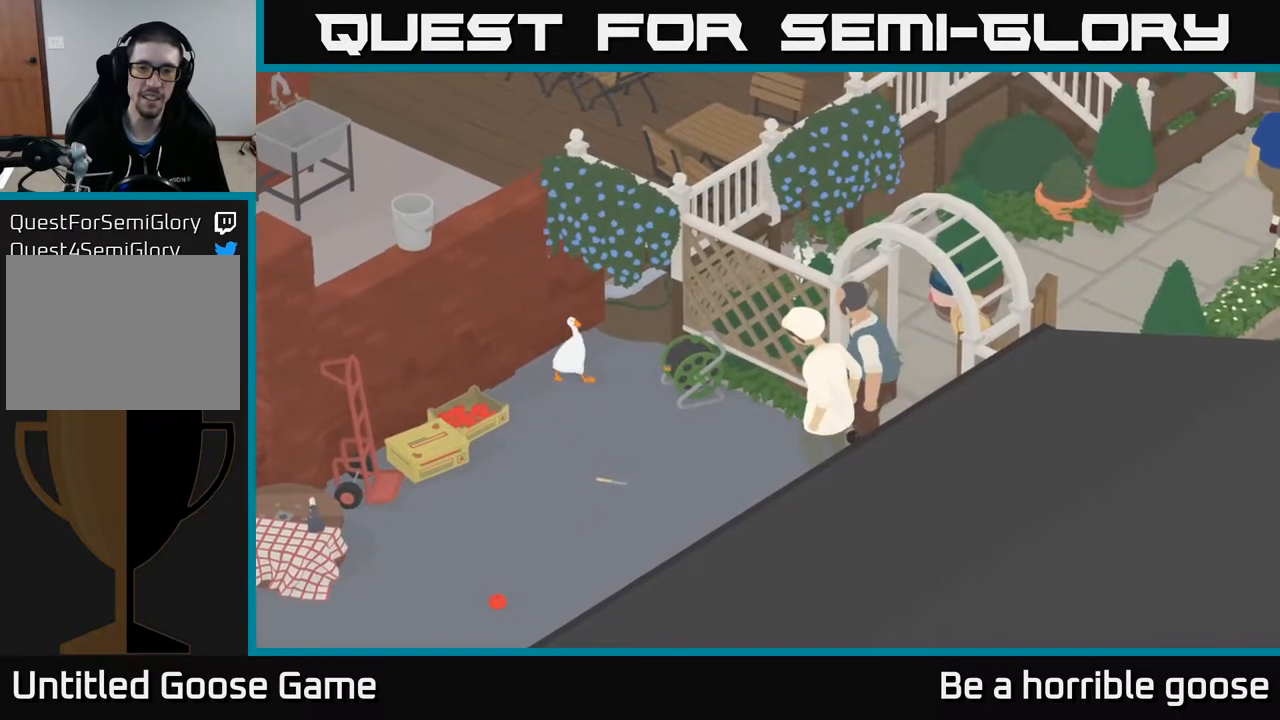
{"buttons": [], "left_stick": "center", "right_stick": "center", "events": [[83, "left_stick", "center"]]}
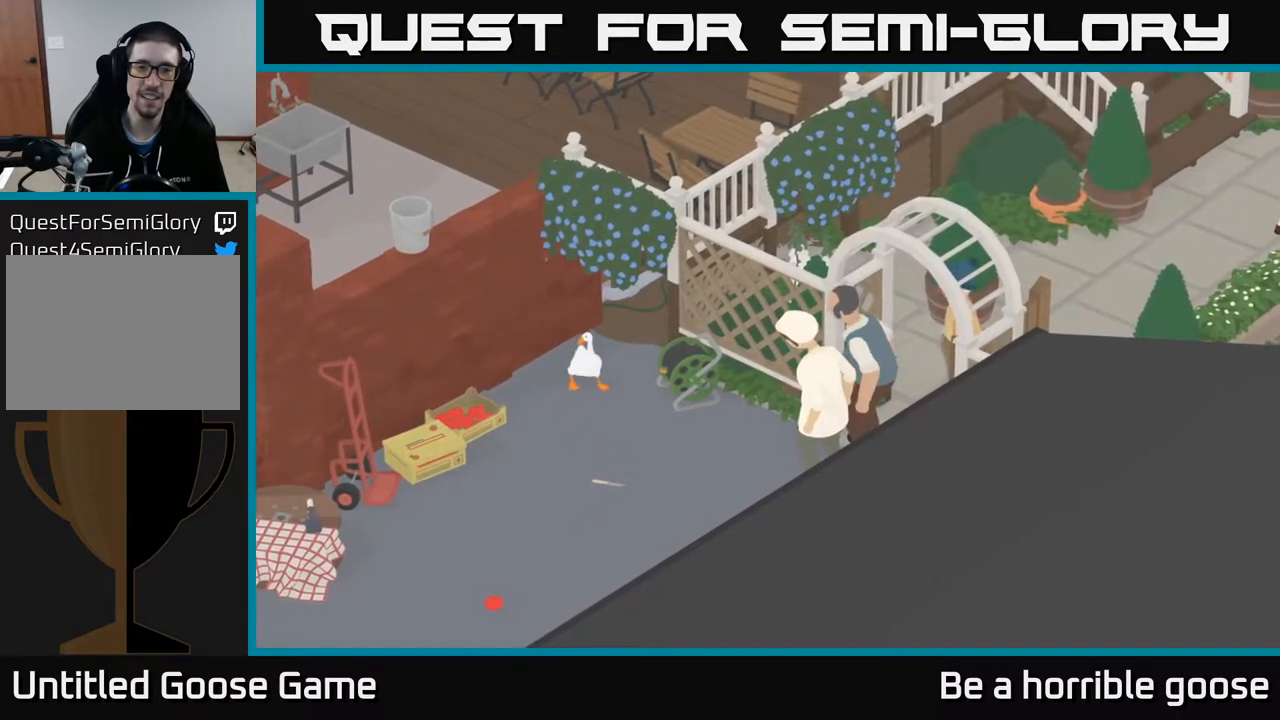
{"buttons": [], "left_stick": "center", "right_stick": "center", "events": [[100, "left_stick", "right"], [217, "left_stick", "center"]]}
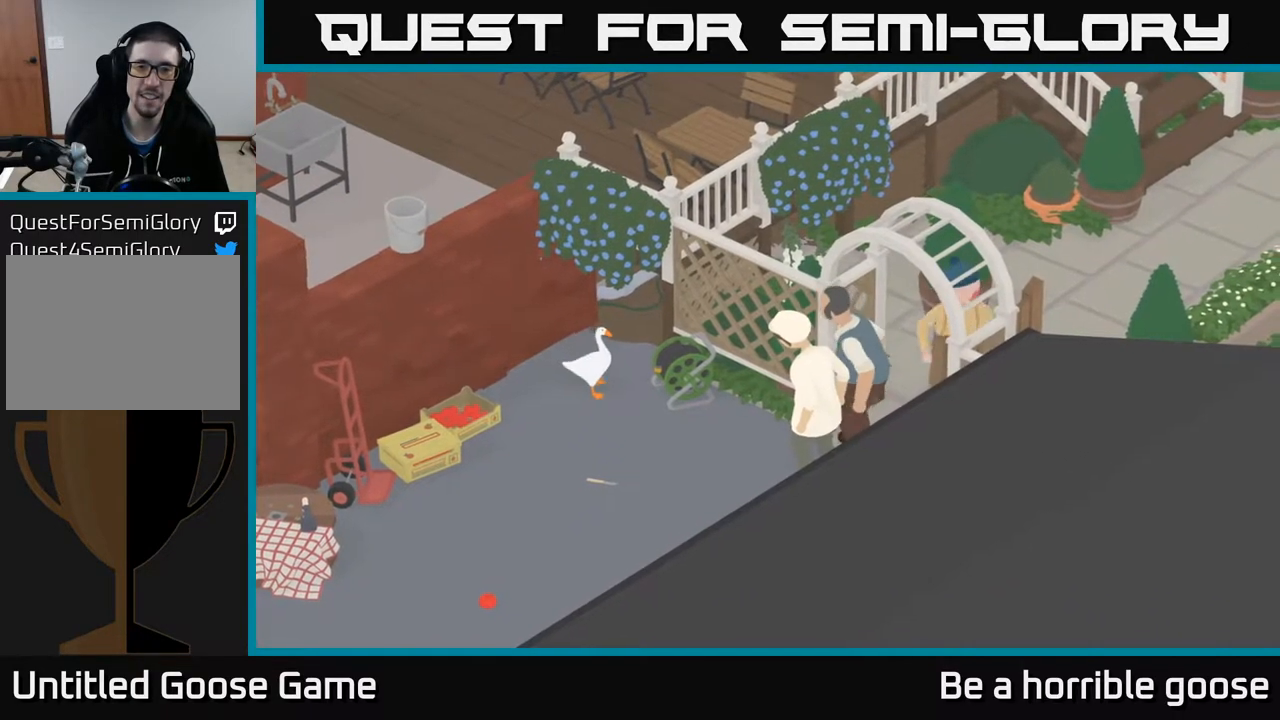
{"buttons": ["R2"], "left_stick": "center", "right_stick": "center", "events": [[217, "R2", "down"]]}
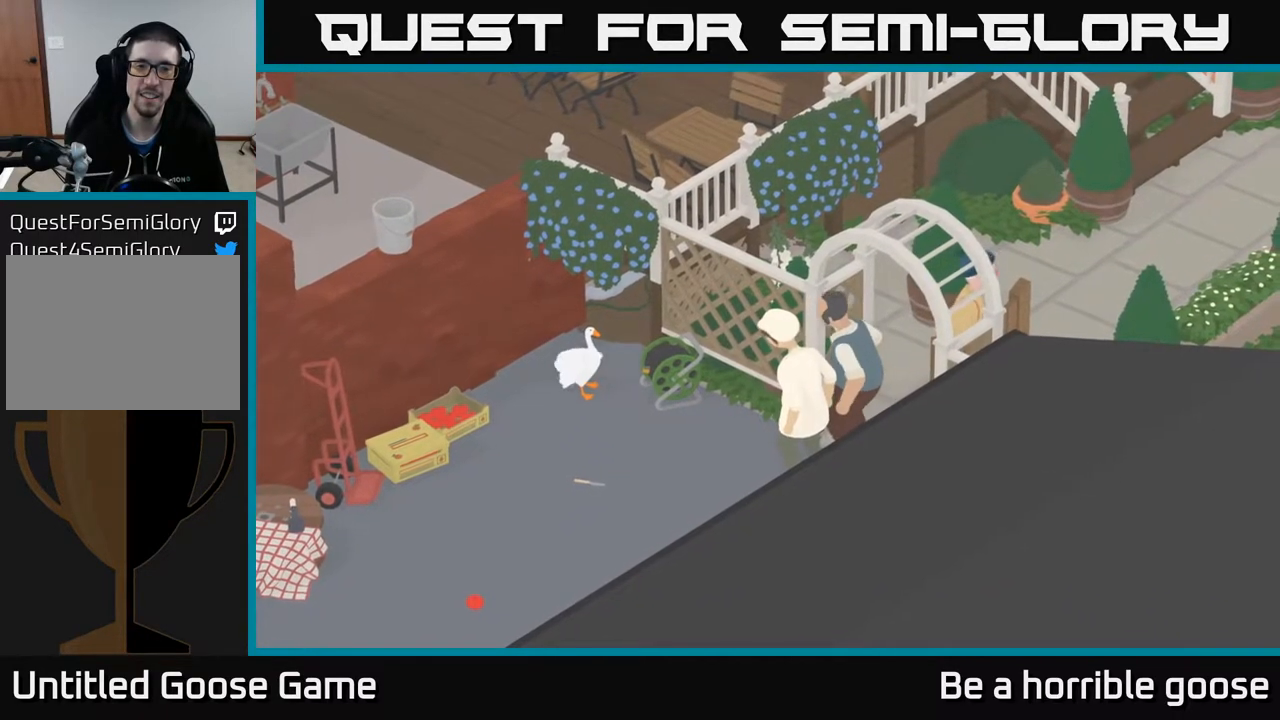
{"buttons": ["L2", "R2"], "left_stick": "center", "right_stick": "center", "events": [[150, "L2", "down"], [333, "L2", "up"], [383, "L2", "down"]]}
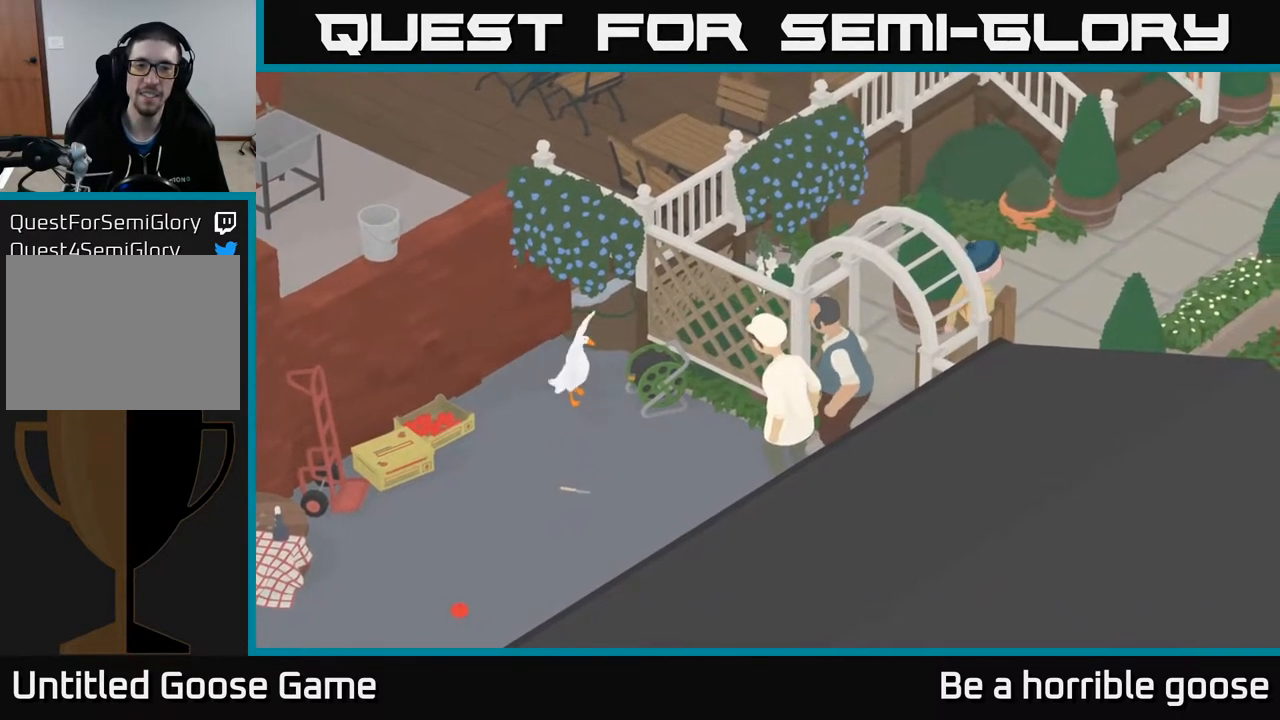
{"buttons": ["L2", "R2"], "left_stick": "center", "right_stick": "center", "events": [[217, "X", "down"], [383, "X", "up"]]}
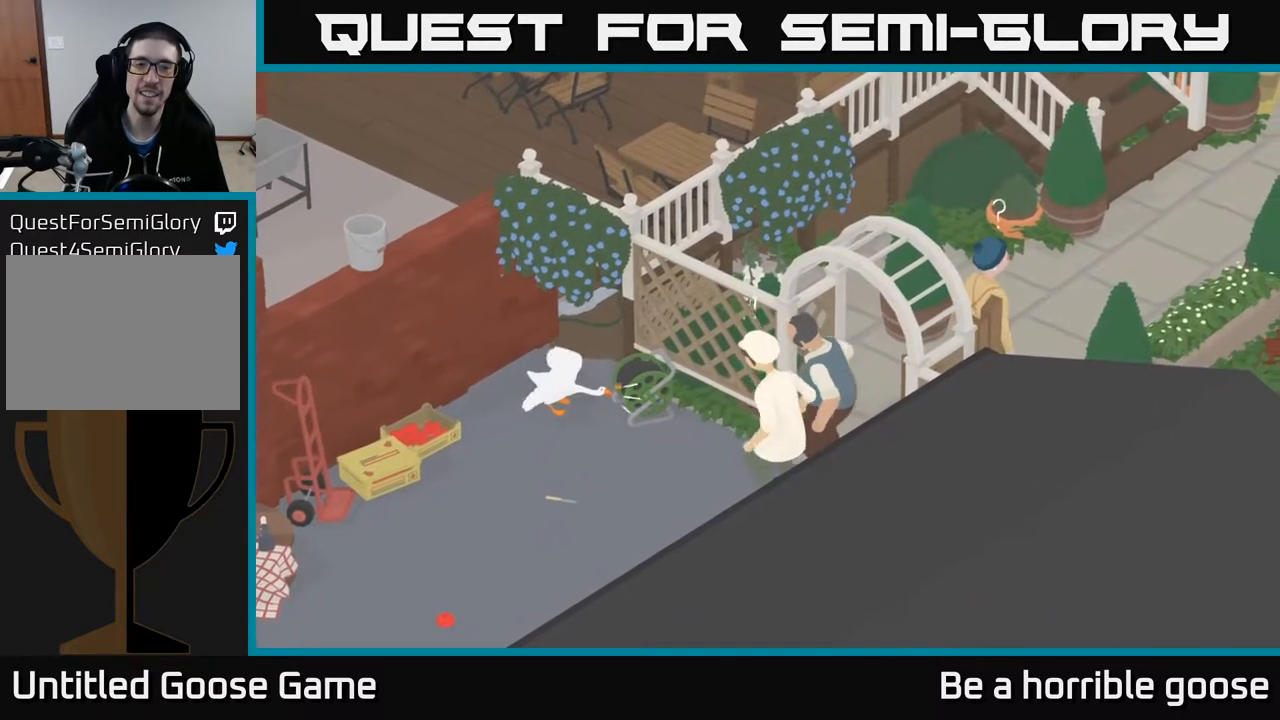
{"buttons": ["R2"], "left_stick": "center", "right_stick": "center", "events": [[17, "X", "down"], [150, "X", "up"], [483, "L2", "up"]]}
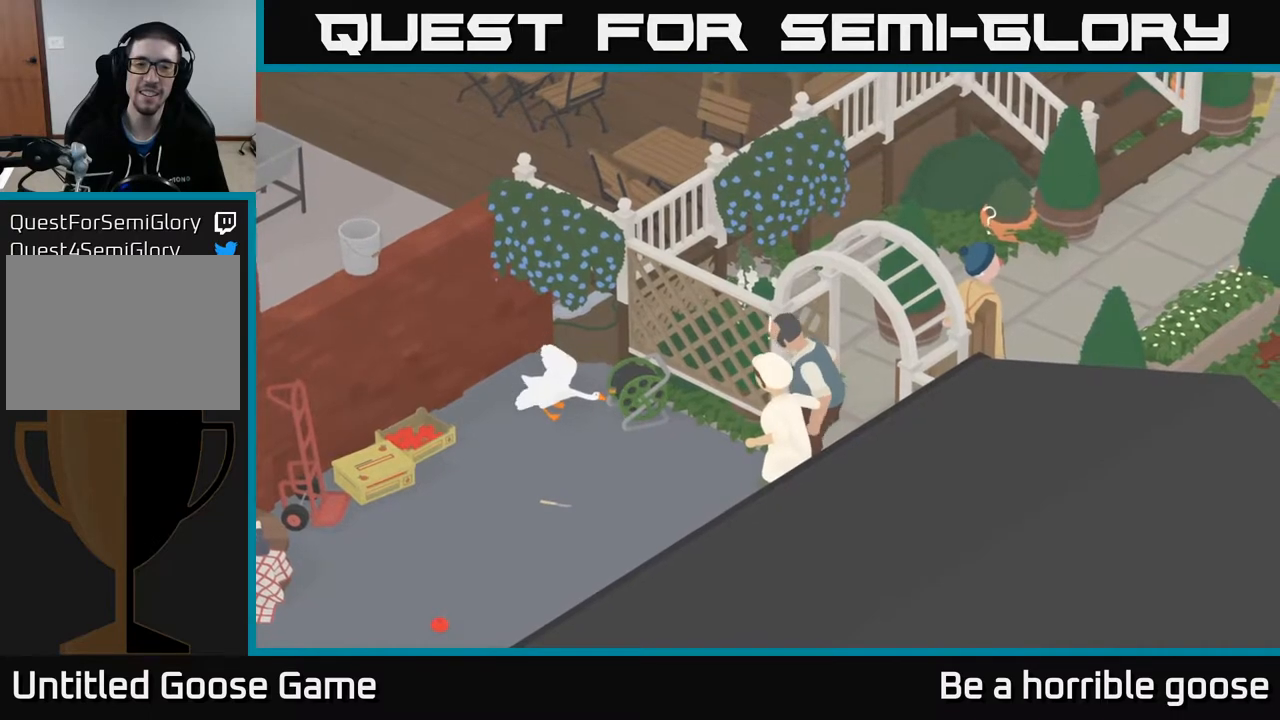
{"buttons": ["R2"], "left_stick": "center", "right_stick": "center", "events": []}
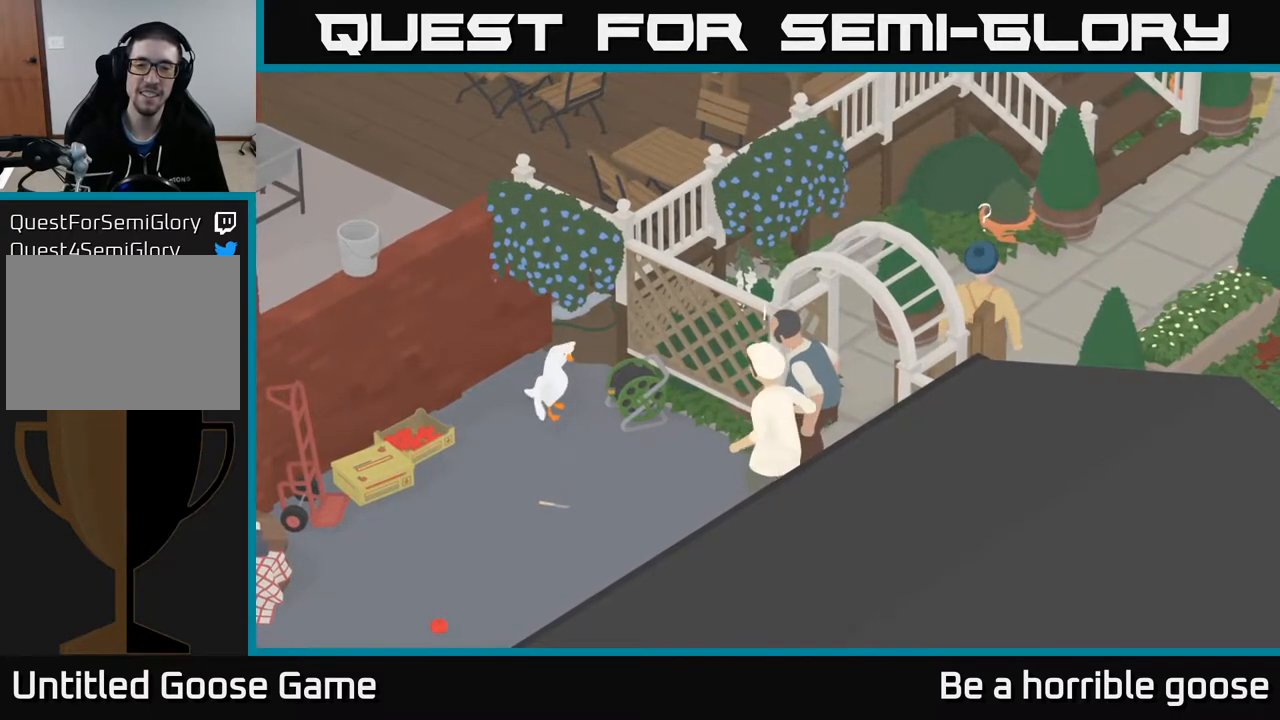
{"buttons": ["L2", "R2"], "left_stick": "center", "right_stick": "center", "events": [[217, "L2", "down"]]}